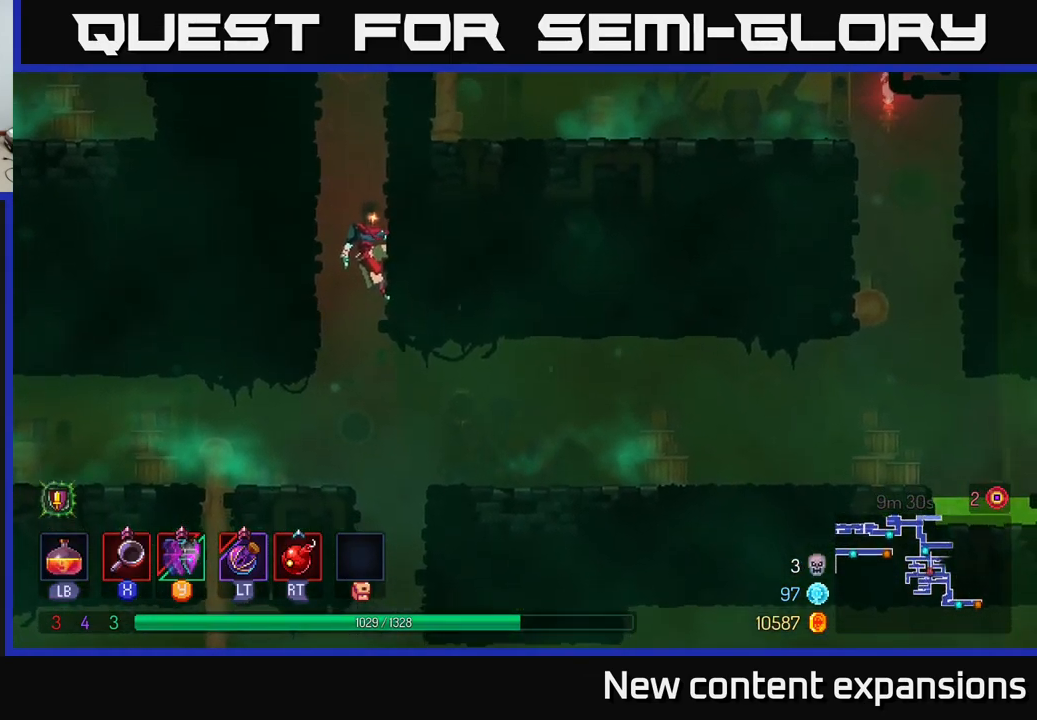
Gameplay with a controller (Xbox layout); each line is a JSON object with the inputs held at the frame after it. "events" lists button and stick changes between this image and that frame as [ms after this image, input, new state], when the widget could be followed in between.
{"buttons": ["A"], "left_stick": "left", "right_stick": "center", "events": [[150, "left_stick", "center"], [300, "left_stick", "left"], [483, "A", "down"]]}
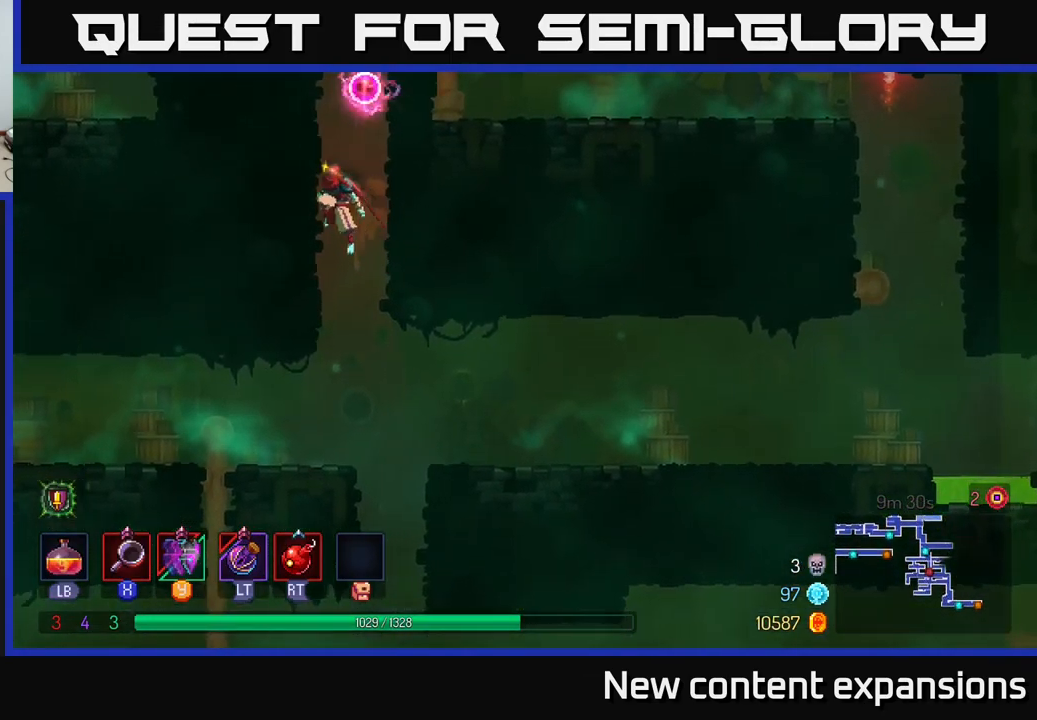
{"buttons": [], "left_stick": "center", "right_stick": "center", "events": [[67, "A", "up"], [250, "left_stick", "center"]]}
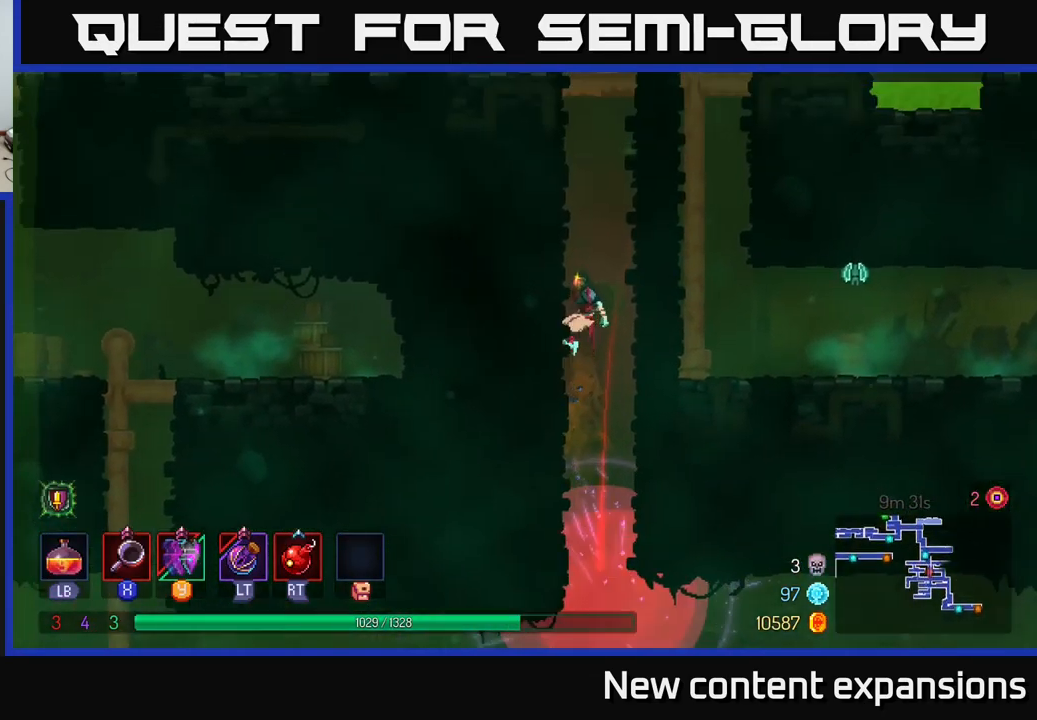
{"buttons": [], "left_stick": "right", "right_stick": "center", "events": [[50, "A", "down"], [100, "left_stick", "left"], [167, "A", "up"], [300, "left_stick", "center"], [383, "left_stick", "right"]]}
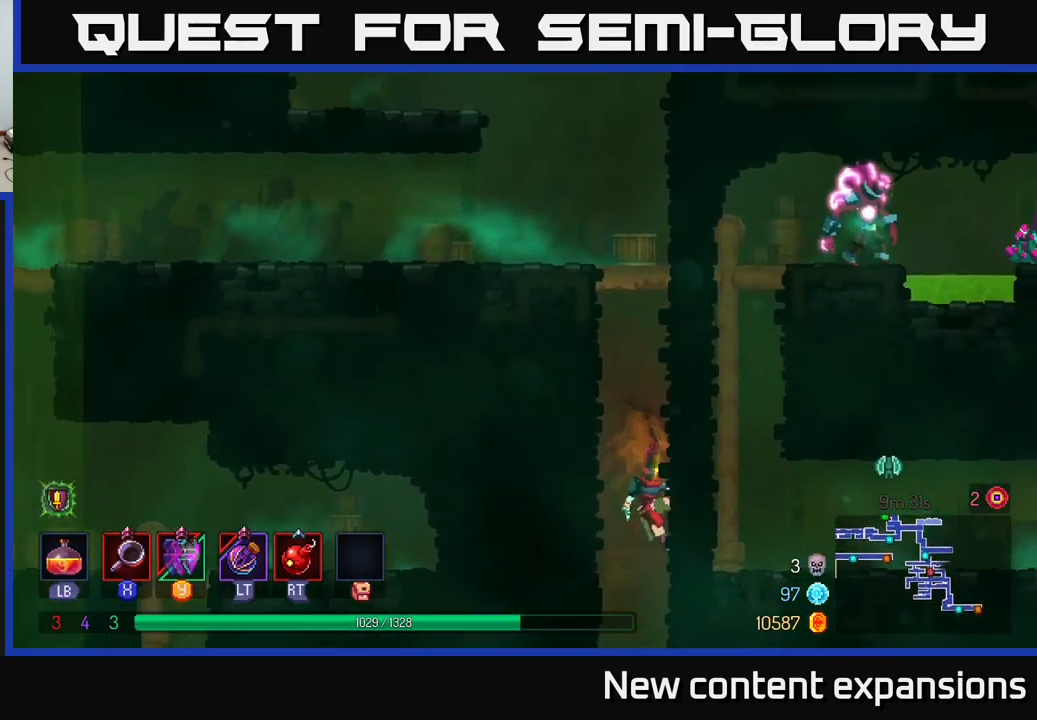
{"buttons": ["A"], "left_stick": "down", "right_stick": "center", "events": [[17, "left_stick", "center"], [83, "left_stick", "down"], [100, "A", "down"], [200, "A", "up"], [283, "left_stick", "left"], [450, "left_stick", "down"], [500, "A", "down"]]}
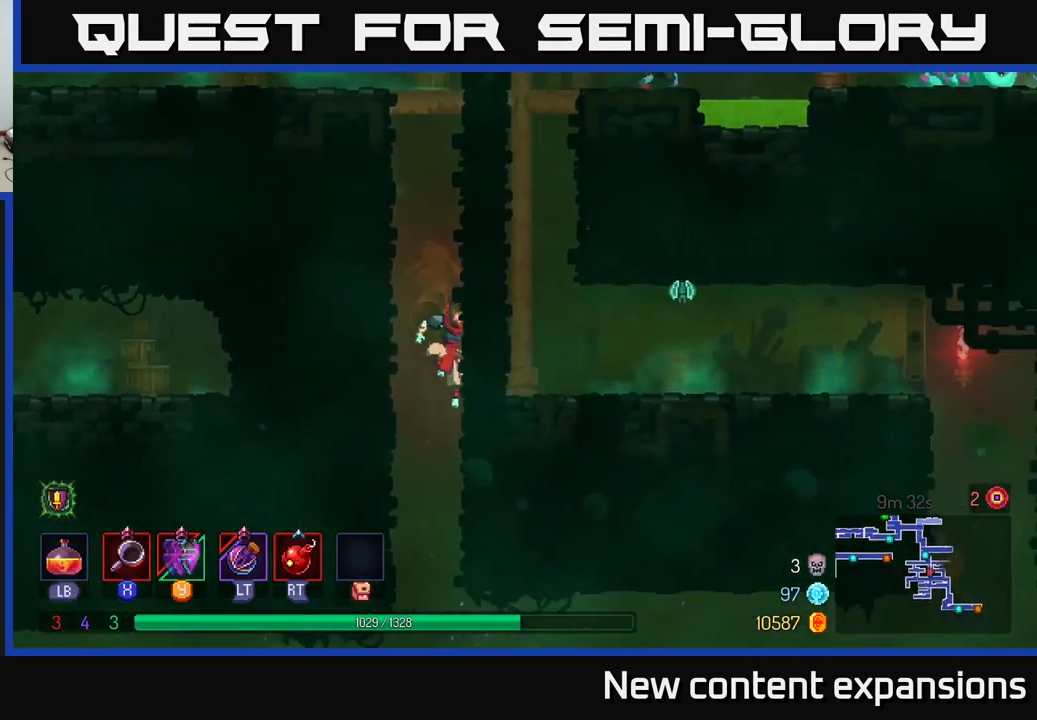
{"buttons": [], "left_stick": "center", "right_stick": "center", "events": [[83, "A", "up"], [283, "left_stick", "left"], [316, "B", "down"], [416, "B", "up"], [449, "left_stick", "center"]]}
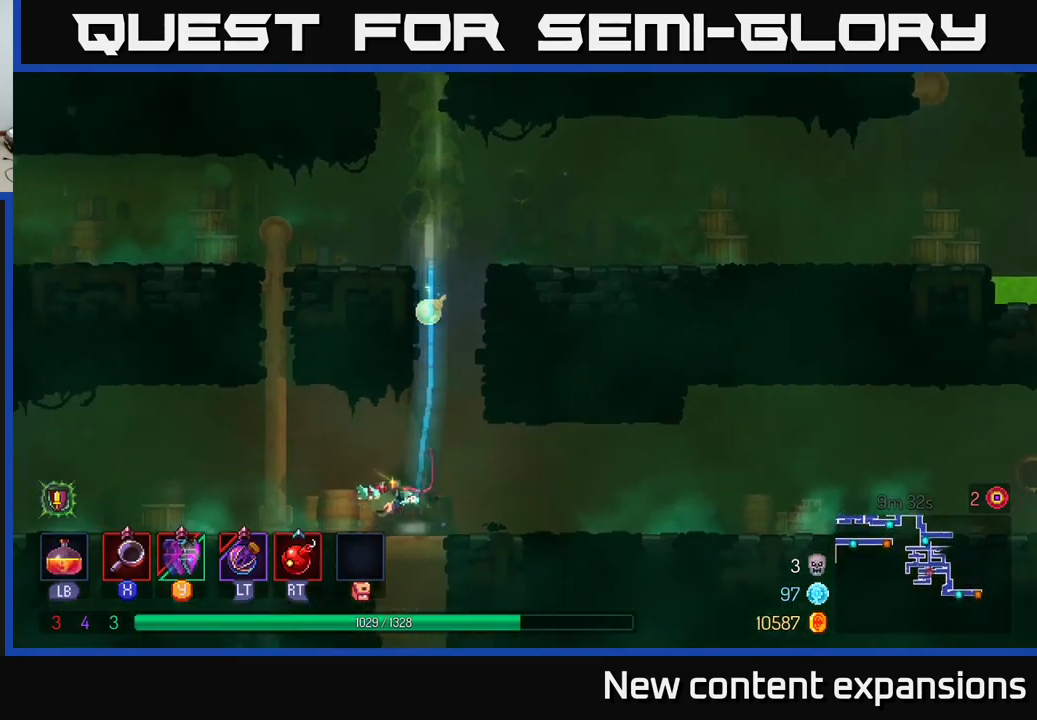
{"buttons": [], "left_stick": "right", "right_stick": "center", "events": [[100, "A", "down"], [217, "A", "up"], [234, "left_stick", "right"]]}
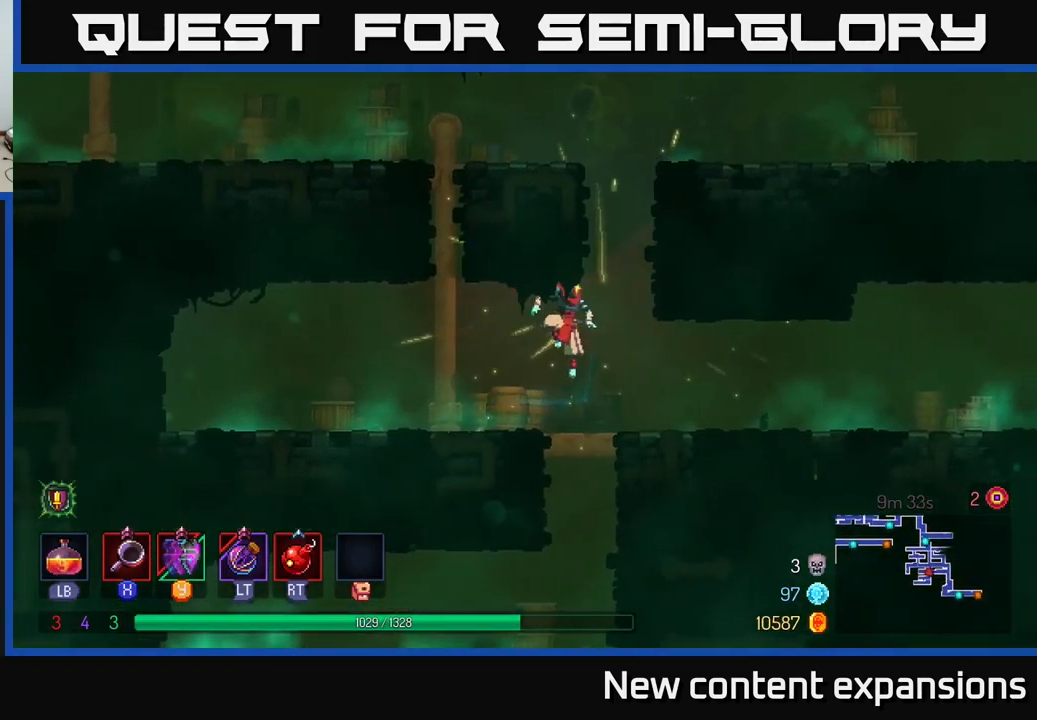
{"buttons": ["A"], "left_stick": "right", "right_stick": "center", "events": [[84, "left_stick", "up-left"], [200, "left_stick", "center"], [267, "A", "down"], [350, "left_stick", "right"], [417, "A", "up"], [467, "A", "down"]]}
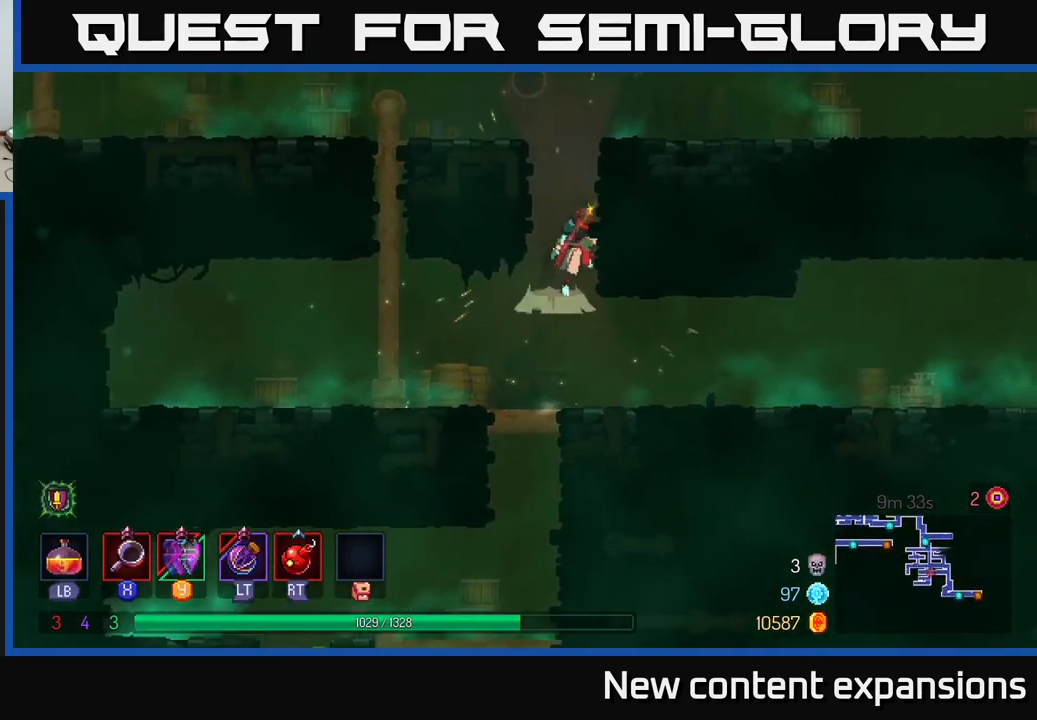
{"buttons": ["B"], "left_stick": "right", "right_stick": "center", "events": [[100, "A", "up"], [467, "B", "down"]]}
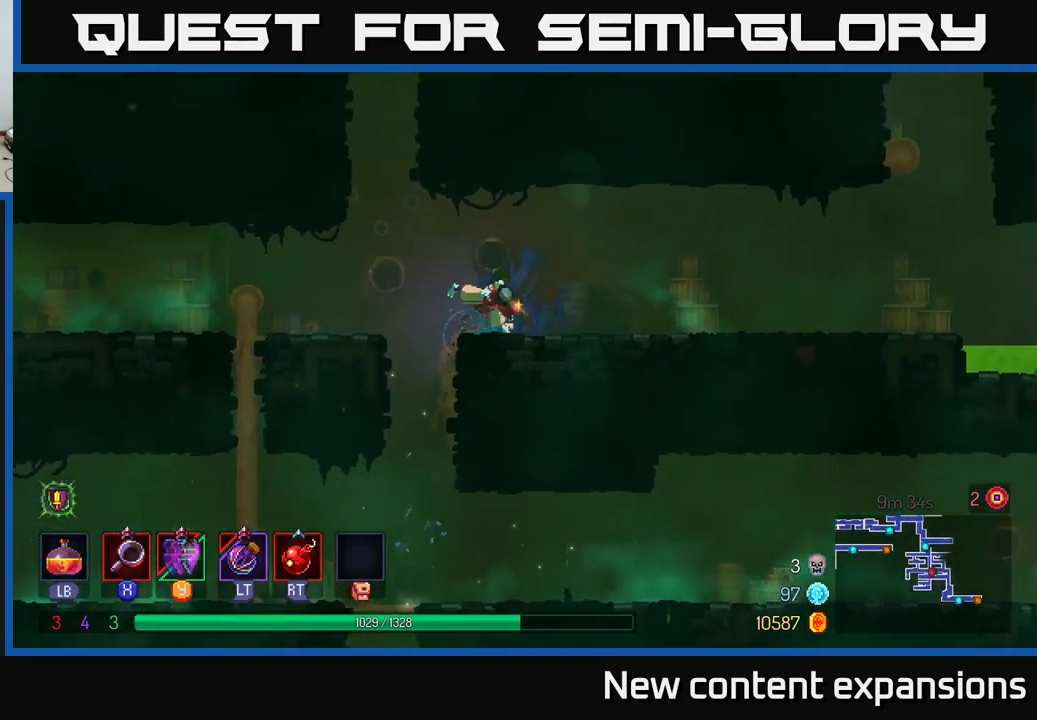
{"buttons": [], "left_stick": "right", "right_stick": "center", "events": [[100, "B", "up"]]}
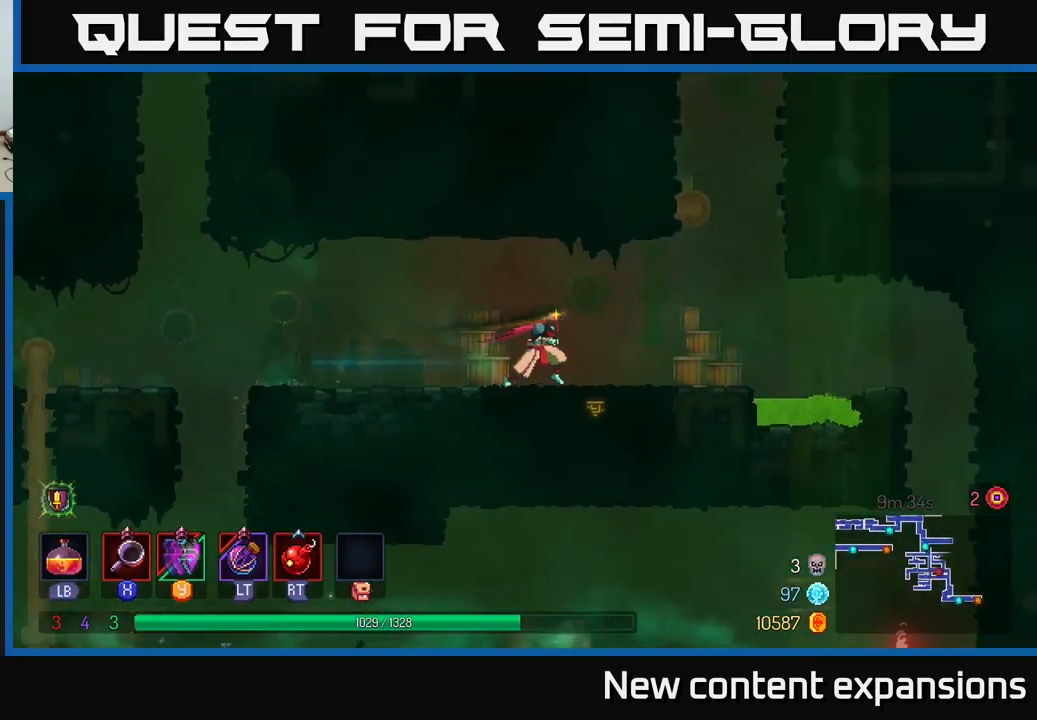
{"buttons": ["A"], "left_stick": "right", "right_stick": "center", "events": [[250, "A", "down"], [334, "A", "up"], [400, "A", "down"]]}
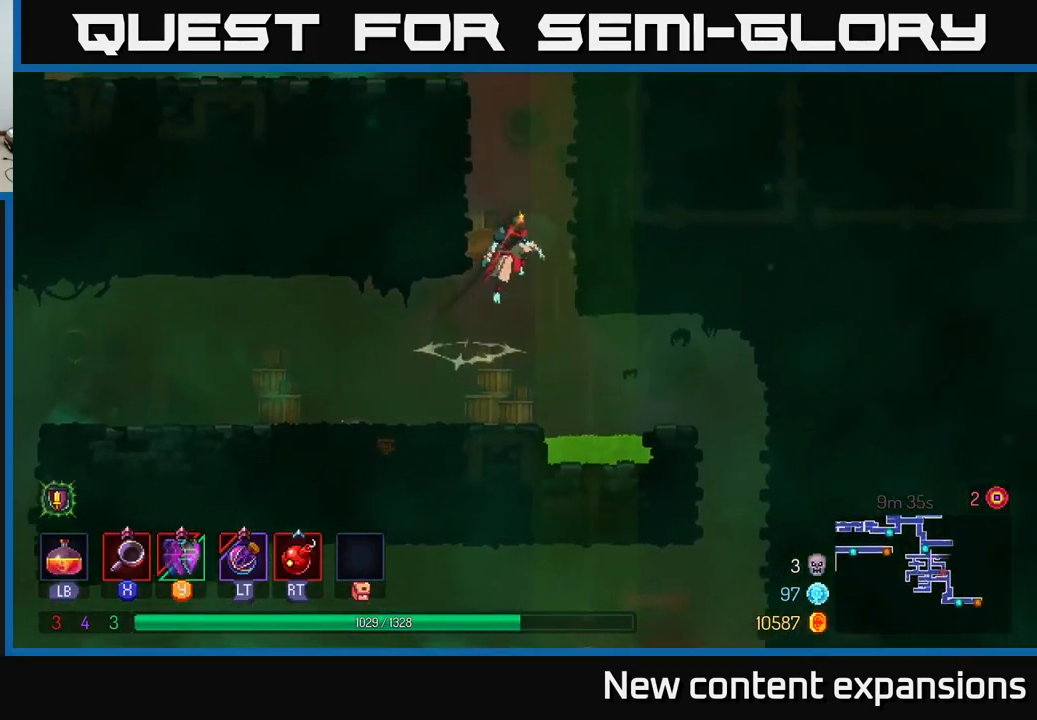
{"buttons": ["A"], "left_stick": "left", "right_stick": "center", "events": [[117, "A", "up"], [367, "left_stick", "up"], [417, "A", "down"], [417, "left_stick", "left"]]}
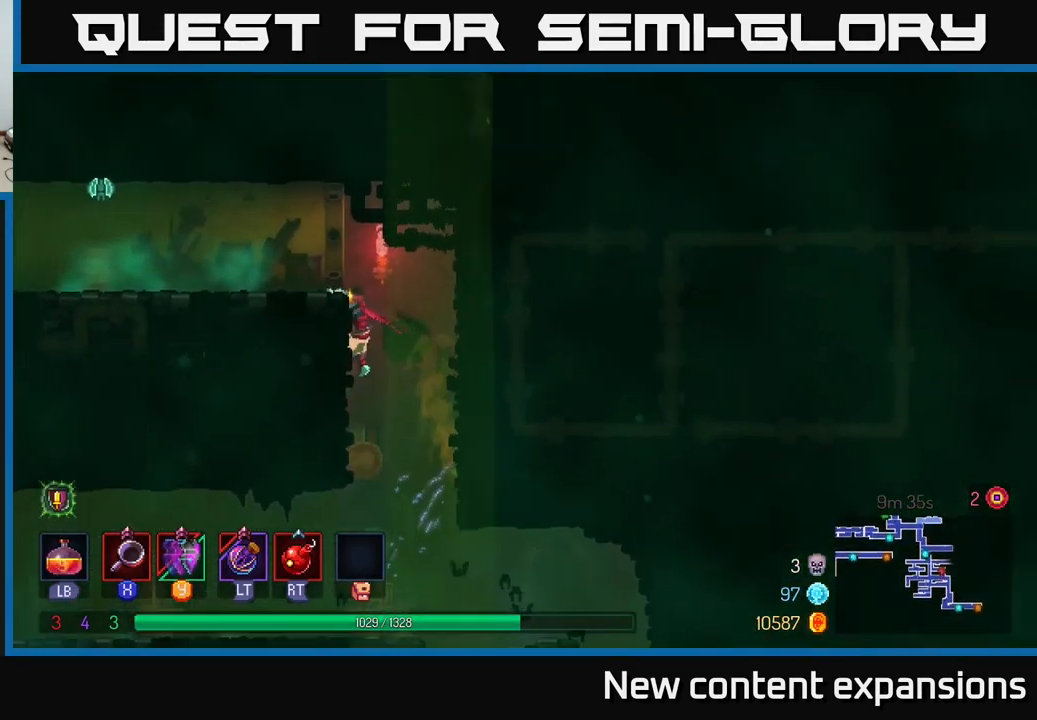
{"buttons": ["A"], "left_stick": "left", "right_stick": "center", "events": [[34, "A", "up"], [500, "A", "down"]]}
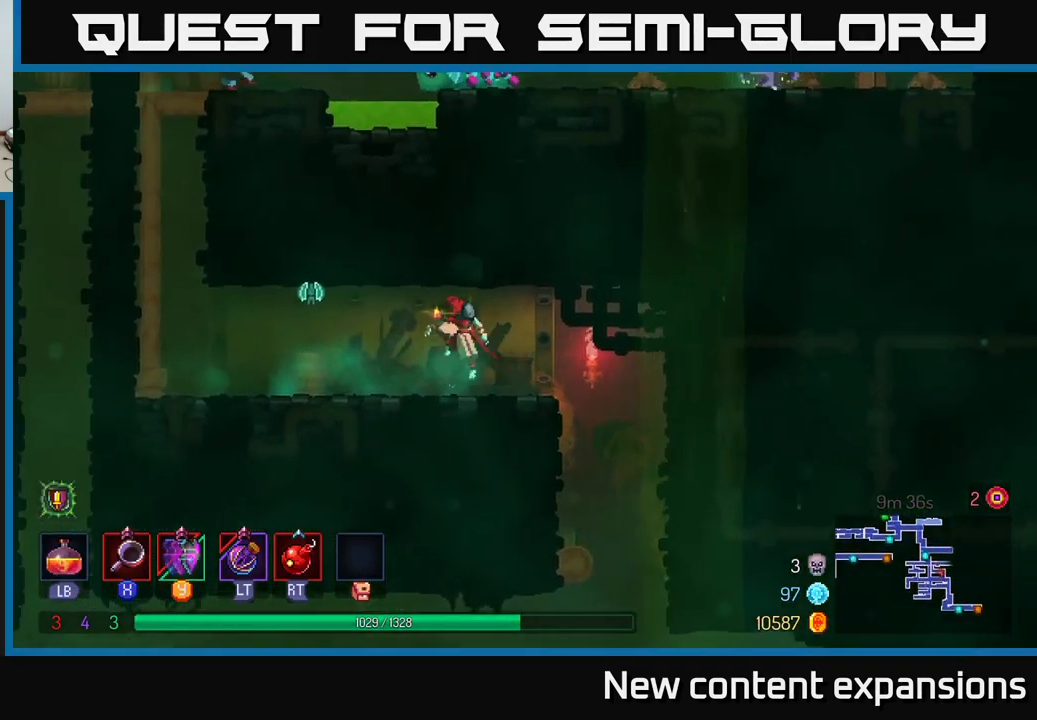
{"buttons": [], "left_stick": "left", "right_stick": "center", "events": [[84, "X", "down"], [200, "A", "up"], [200, "X", "up"]]}
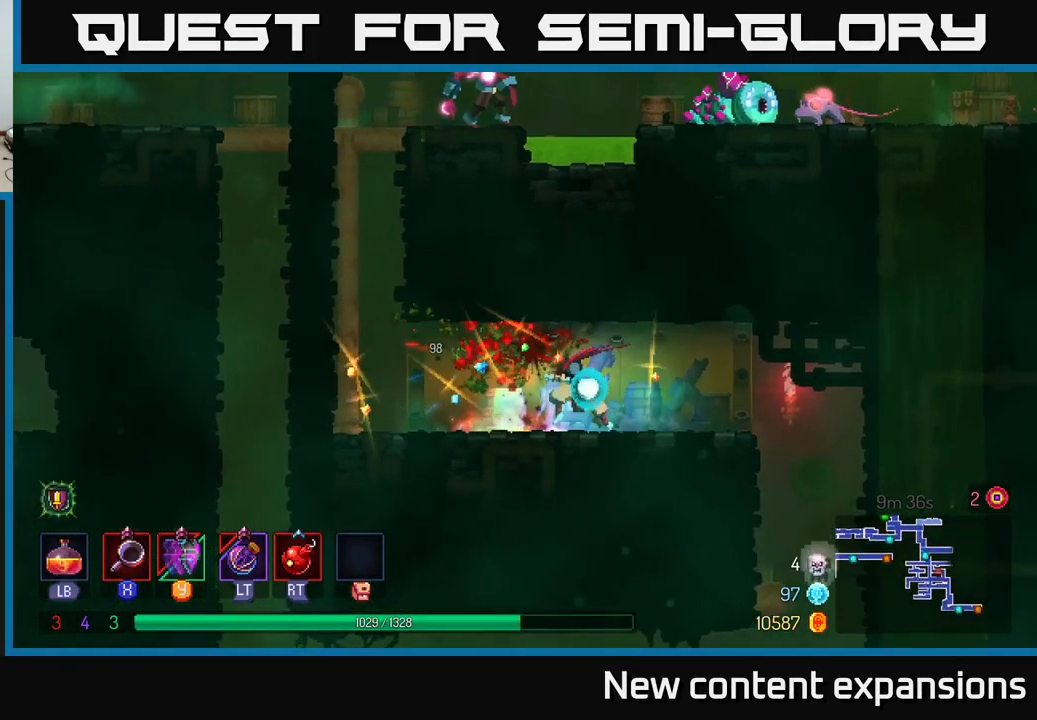
{"buttons": [], "left_stick": "left", "right_stick": "center", "events": [[350, "A", "down"], [450, "A", "up"]]}
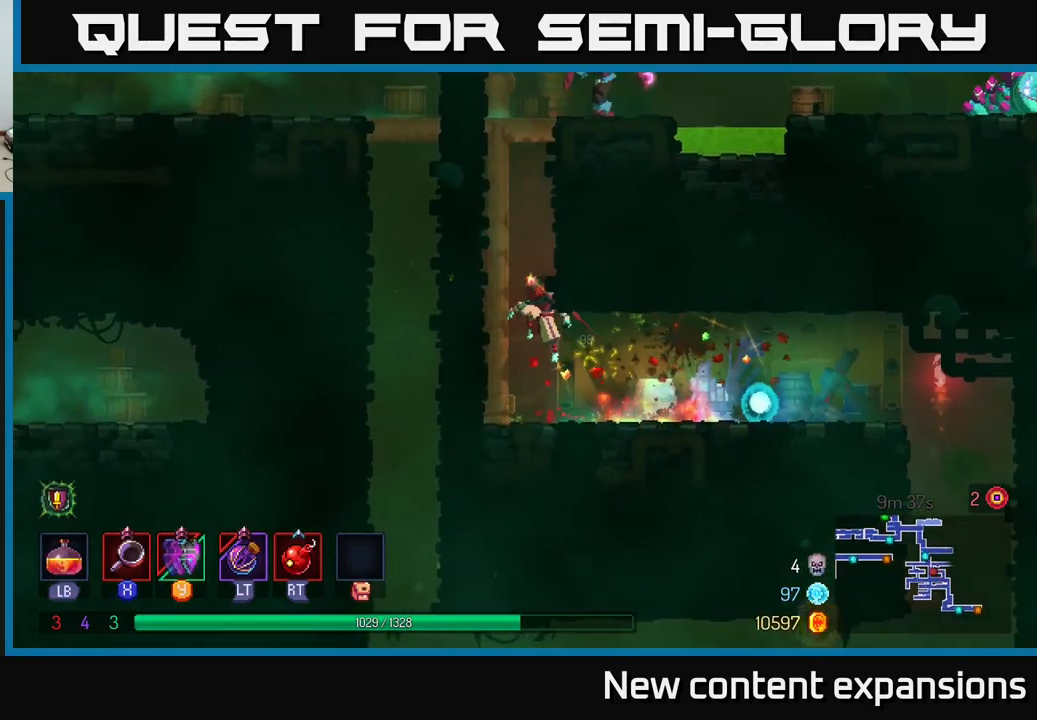
{"buttons": [], "left_stick": "up", "right_stick": "center", "events": [[50, "A", "down"], [150, "A", "up"], [167, "left_stick", "up"]]}
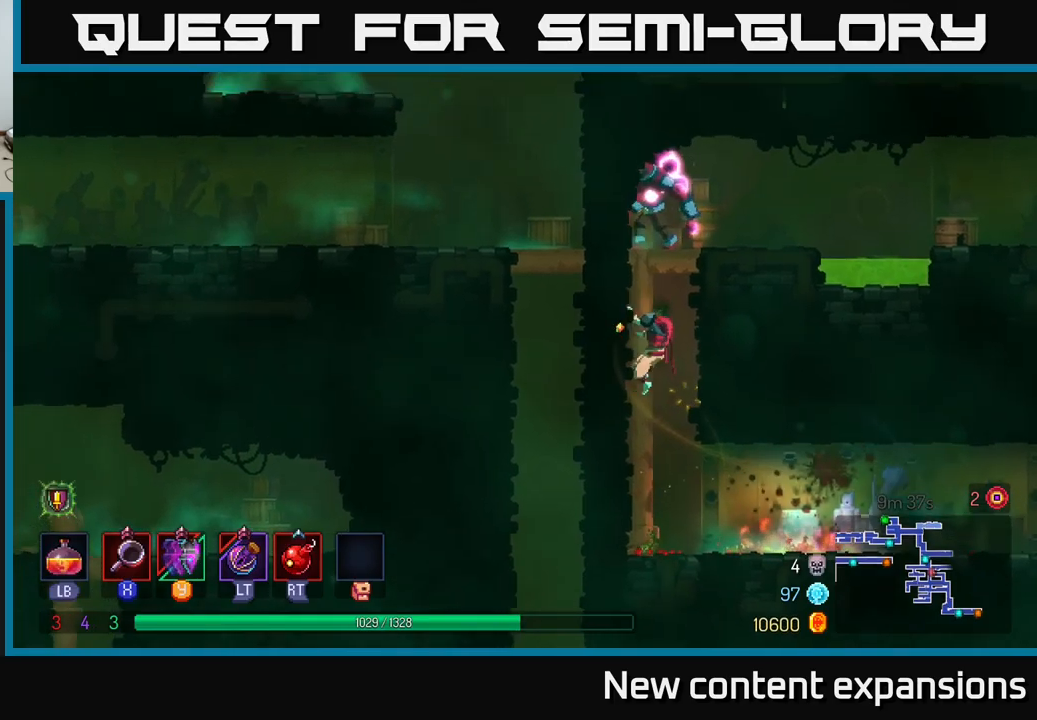
{"buttons": [], "left_stick": "right", "right_stick": "center", "events": [[200, "A", "down"], [216, "left_stick", "up-right"], [350, "left_stick", "right"], [400, "A", "up"]]}
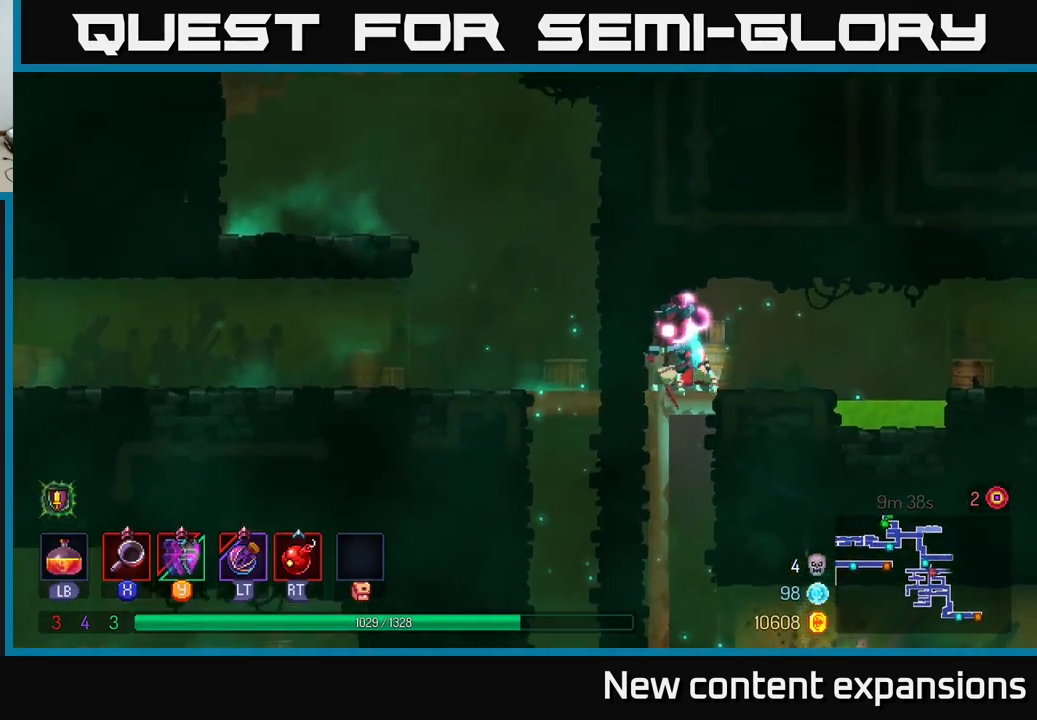
{"buttons": ["A", "L2"], "left_stick": "right", "right_stick": "center", "events": [[233, "R2", "down"], [316, "R2", "up"], [416, "A", "down"], [450, "L2", "down"]]}
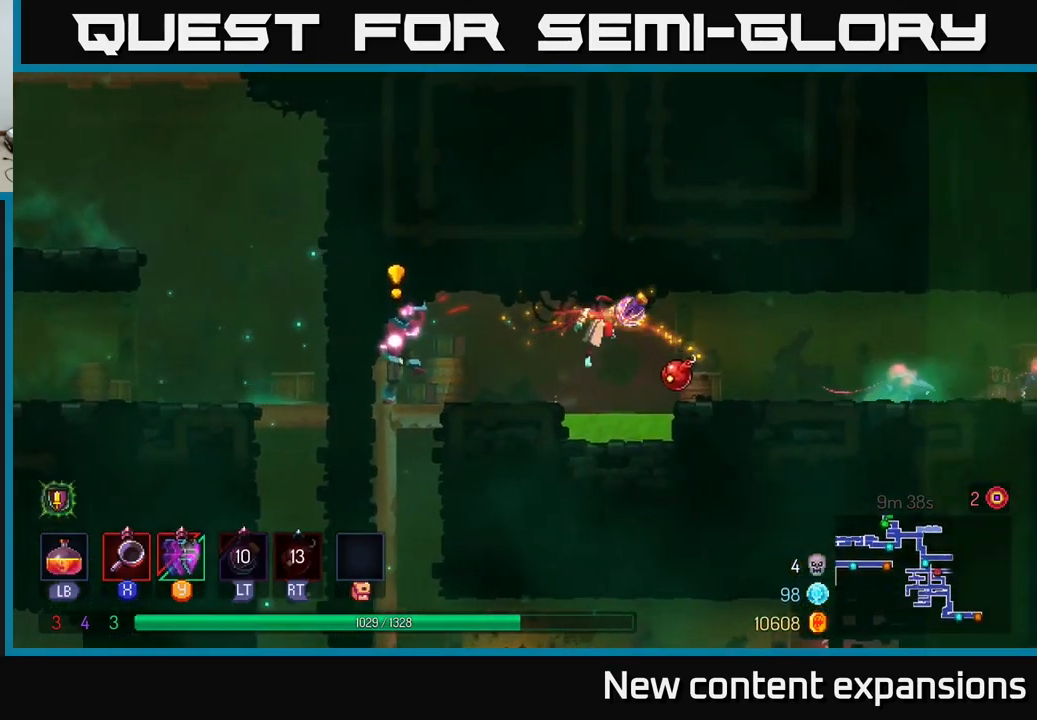
{"buttons": [], "left_stick": "right", "right_stick": "center", "events": [[66, "A", "up"], [83, "L2", "up"], [166, "A", "down"], [266, "A", "up"]]}
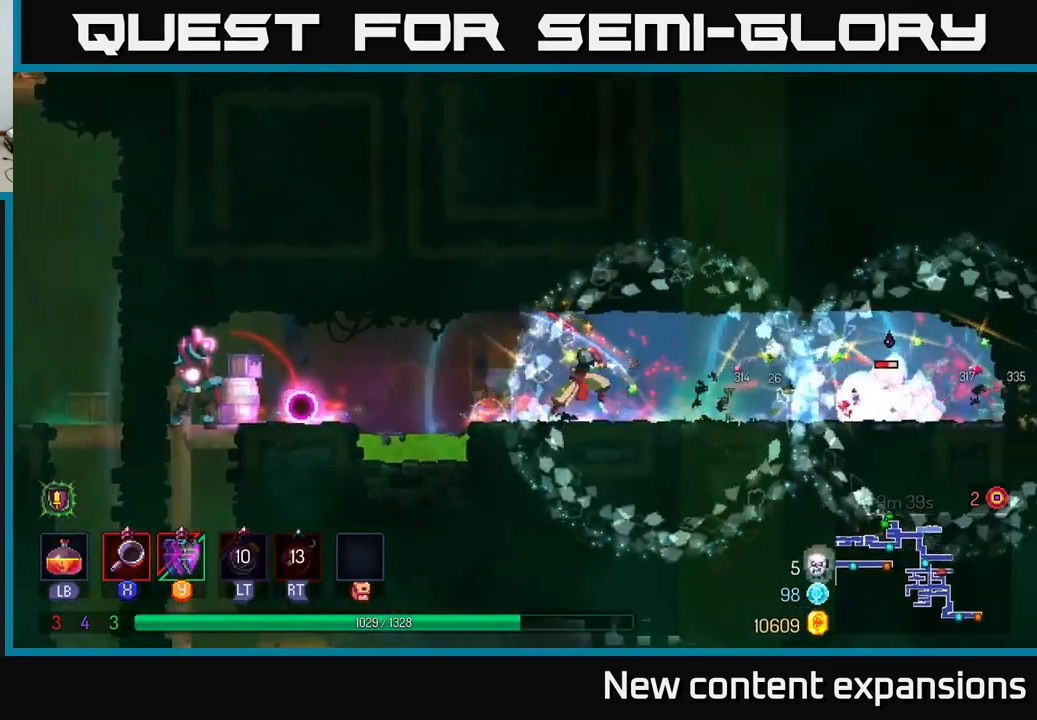
{"buttons": ["X"], "left_stick": "right", "right_stick": "center", "events": [[466, "X", "down"]]}
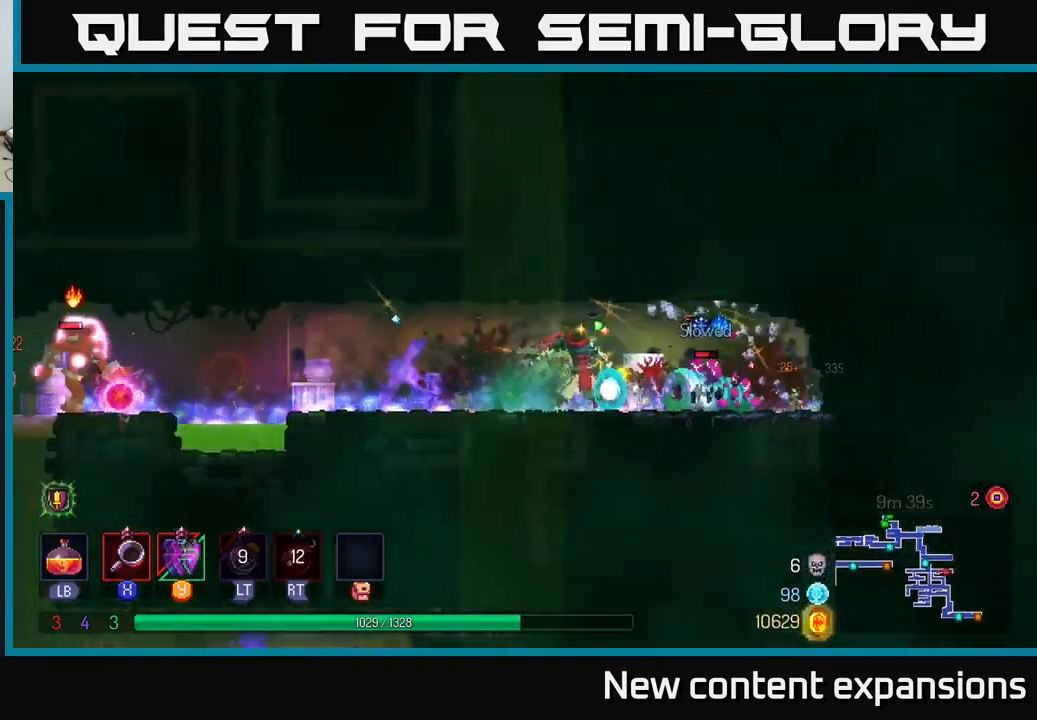
{"buttons": ["X"], "left_stick": "right", "right_stick": "center", "events": [[16, "X", "up"], [466, "X", "down"]]}
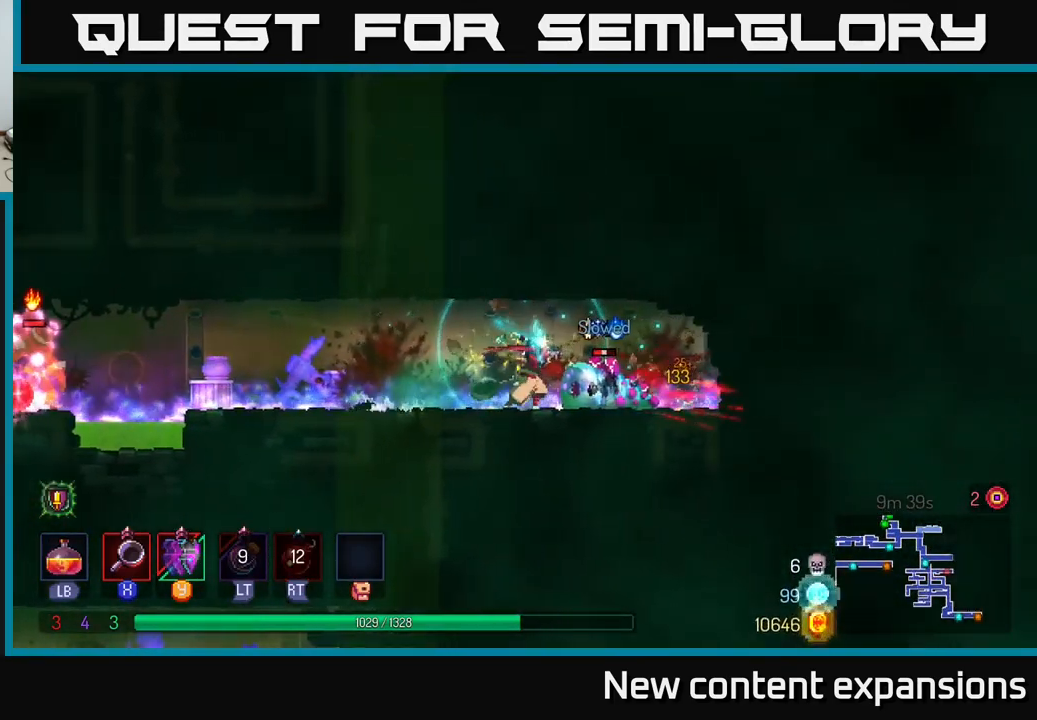
{"buttons": ["B"], "left_stick": "left", "right_stick": "center", "events": [[33, "X", "up"], [83, "left_stick", "center"], [333, "left_stick", "left"], [466, "B", "down"]]}
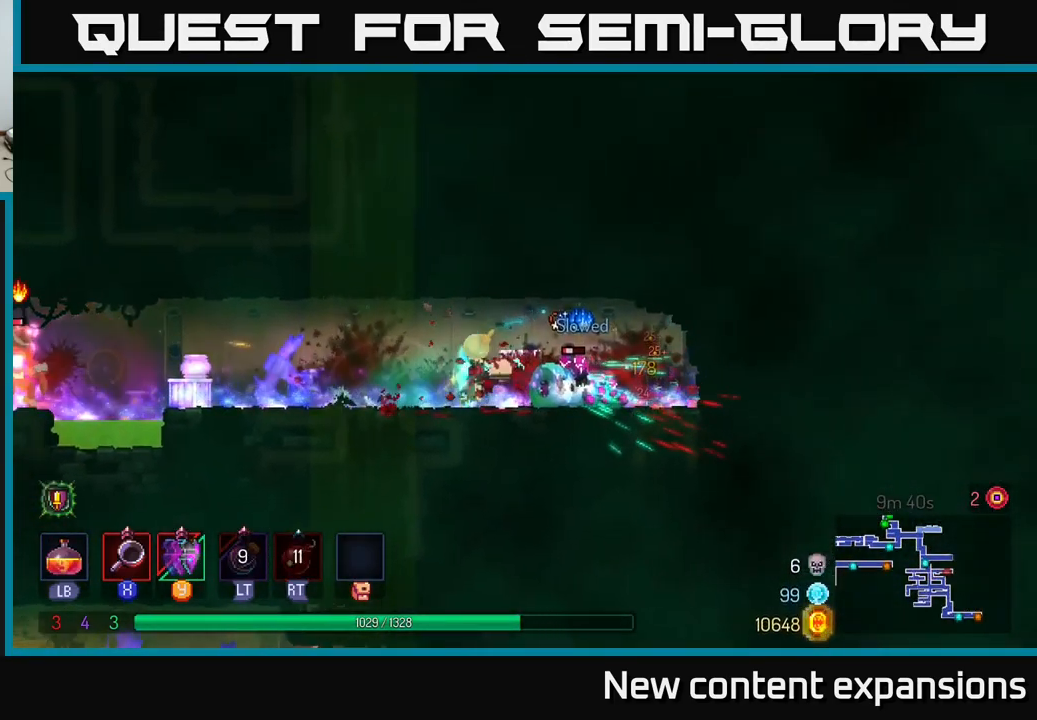
{"buttons": [], "left_stick": "left", "right_stick": "center", "events": [[66, "B", "up"]]}
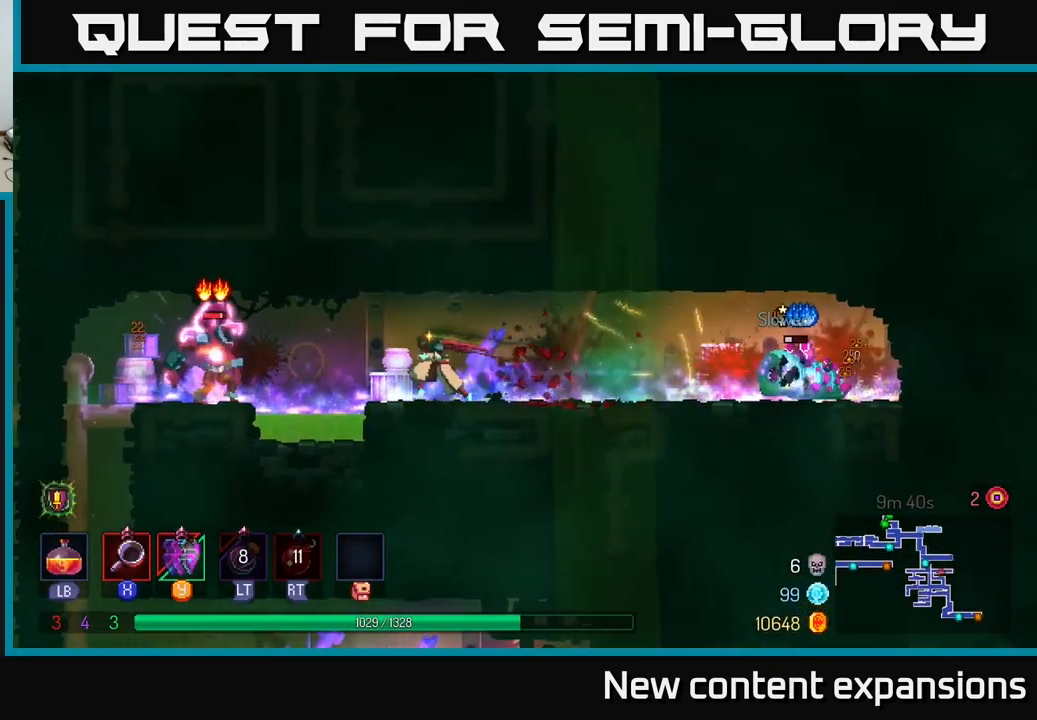
{"buttons": [], "left_stick": "left", "right_stick": "center", "events": [[133, "A", "down"], [250, "A", "up"], [416, "X", "down"], [500, "X", "up"]]}
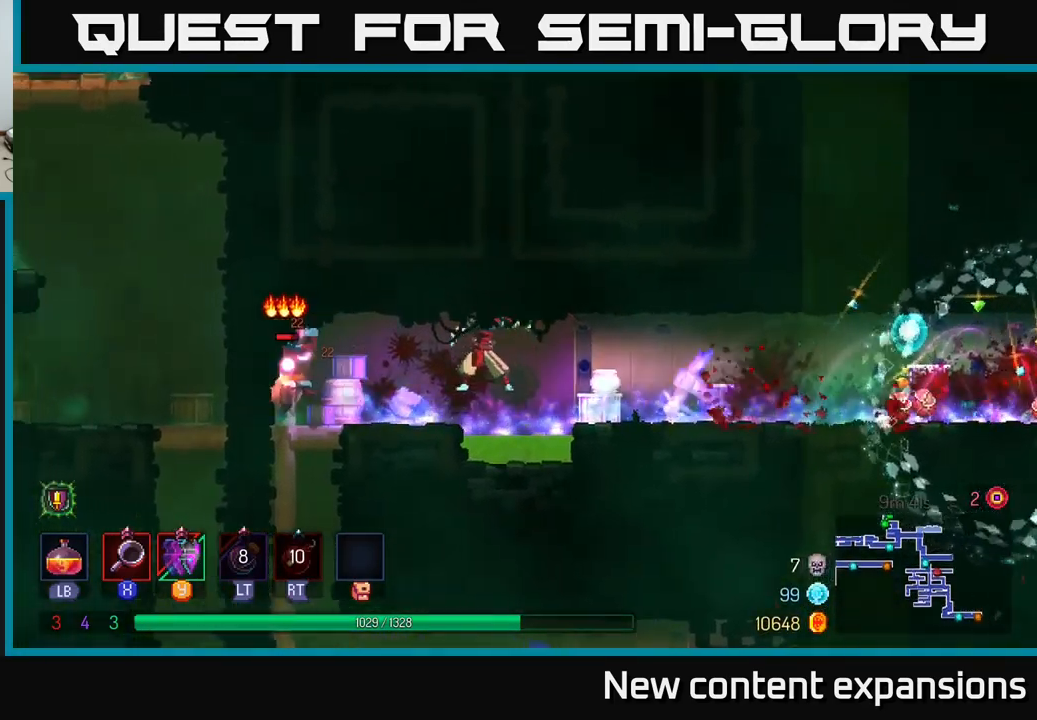
{"buttons": [], "left_stick": "left", "right_stick": "center", "events": []}
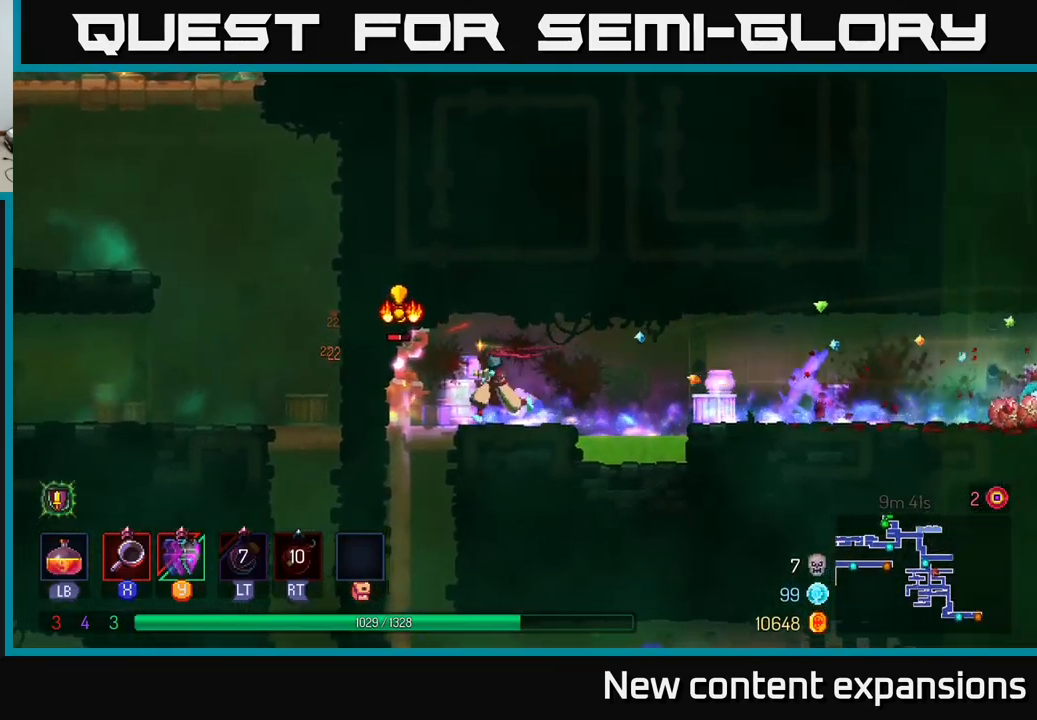
{"buttons": ["X"], "left_stick": "center", "right_stick": "center", "events": [[33, "X", "down"], [100, "X", "up"], [216, "left_stick", "center"], [483, "X", "down"]]}
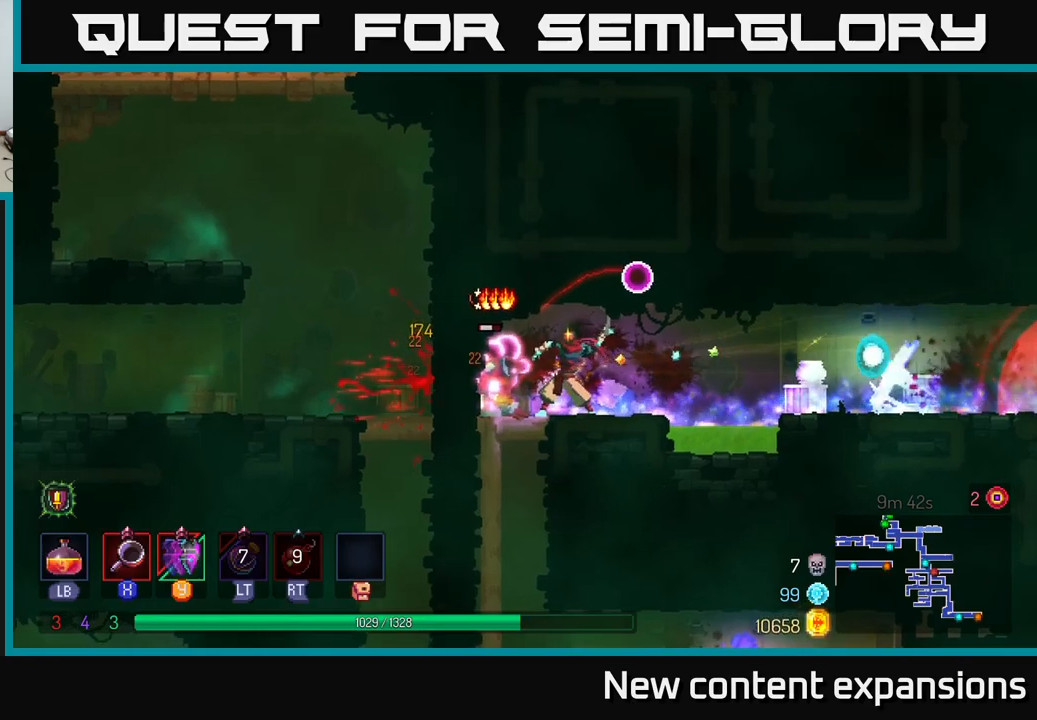
{"buttons": [], "left_stick": "left", "right_stick": "center", "events": [[67, "X", "up"], [333, "left_stick", "left"]]}
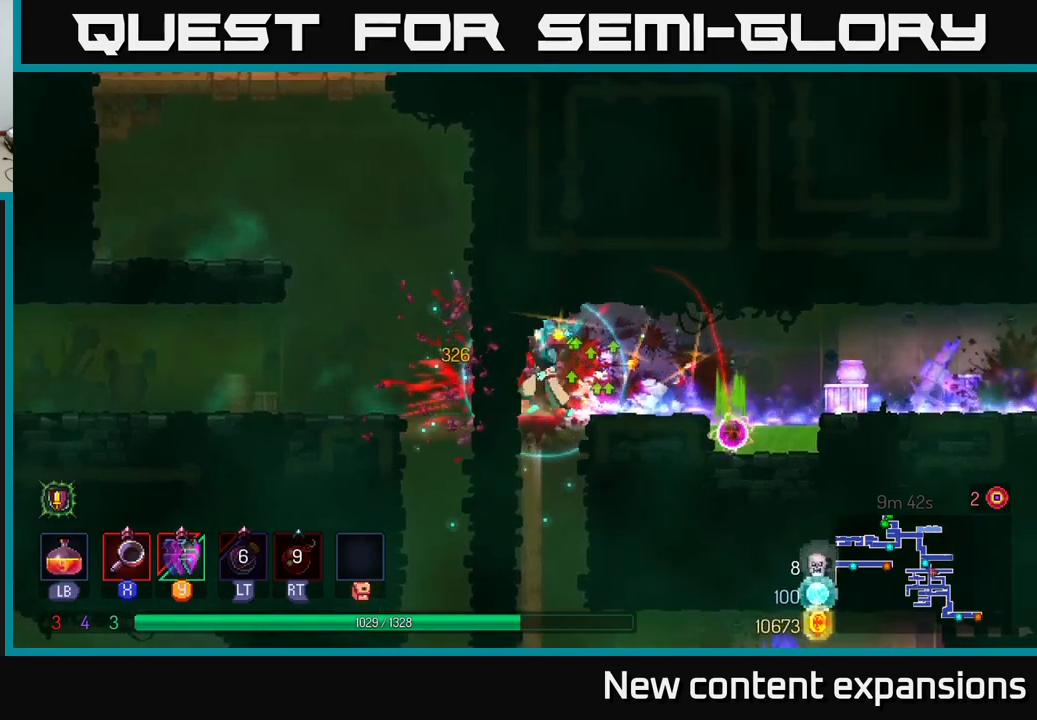
{"buttons": [], "left_stick": "center", "right_stick": "center", "events": [[267, "left_stick", "center"]]}
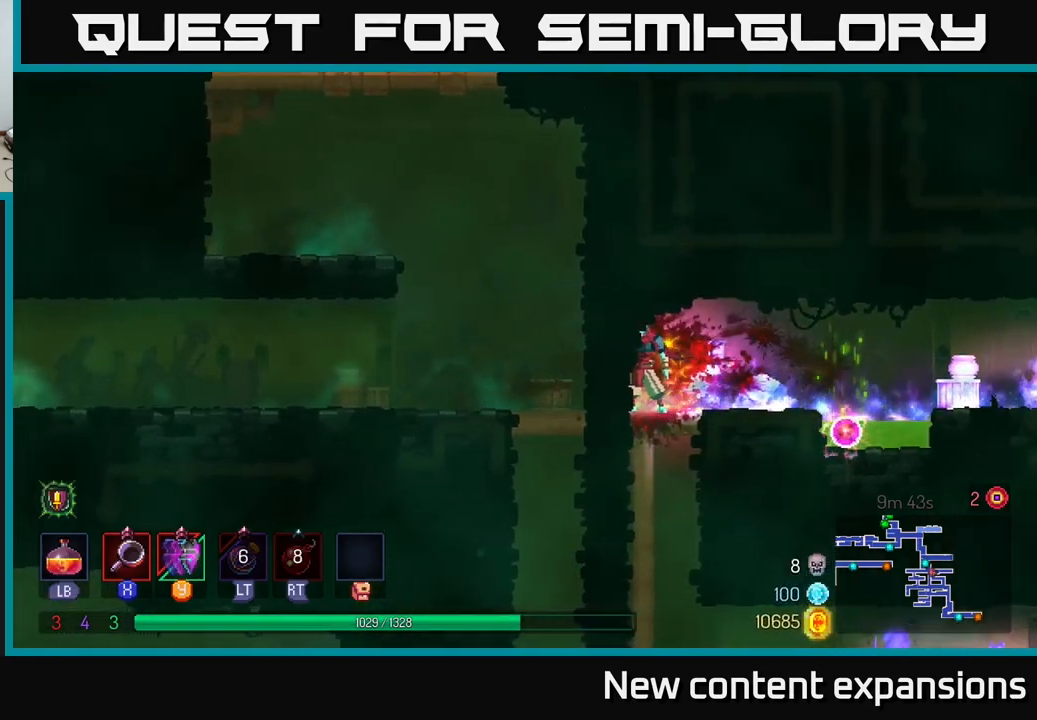
{"buttons": [], "left_stick": "center", "right_stick": "center", "events": []}
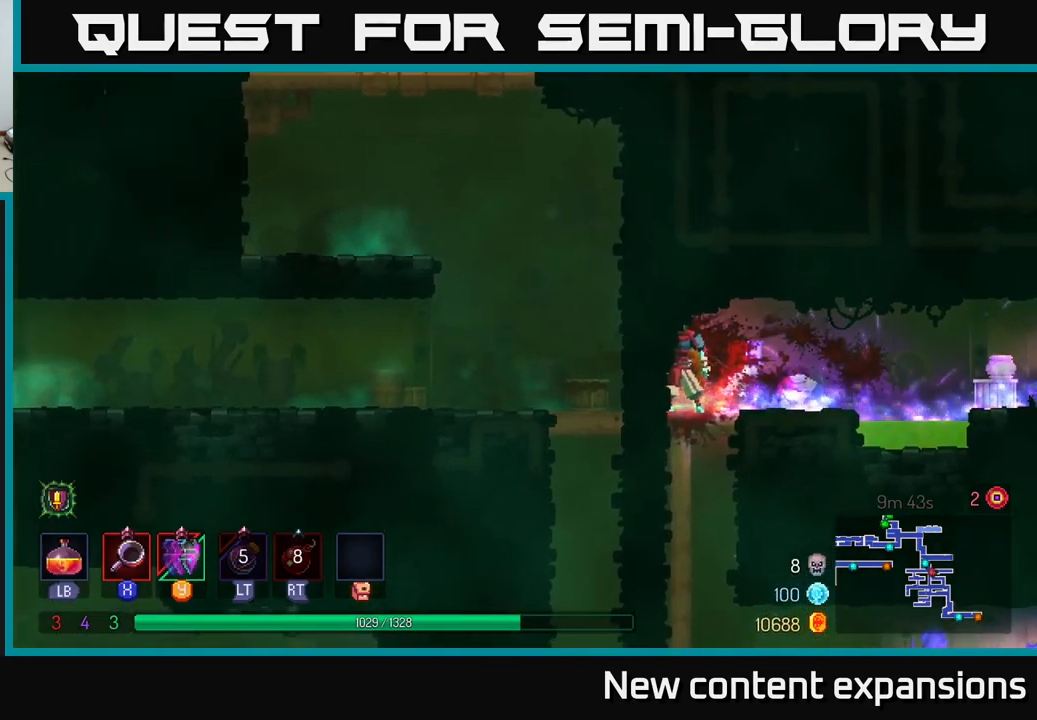
{"buttons": ["A"], "left_stick": "right", "right_stick": "center", "events": [[33, "left_stick", "right"], [467, "A", "down"]]}
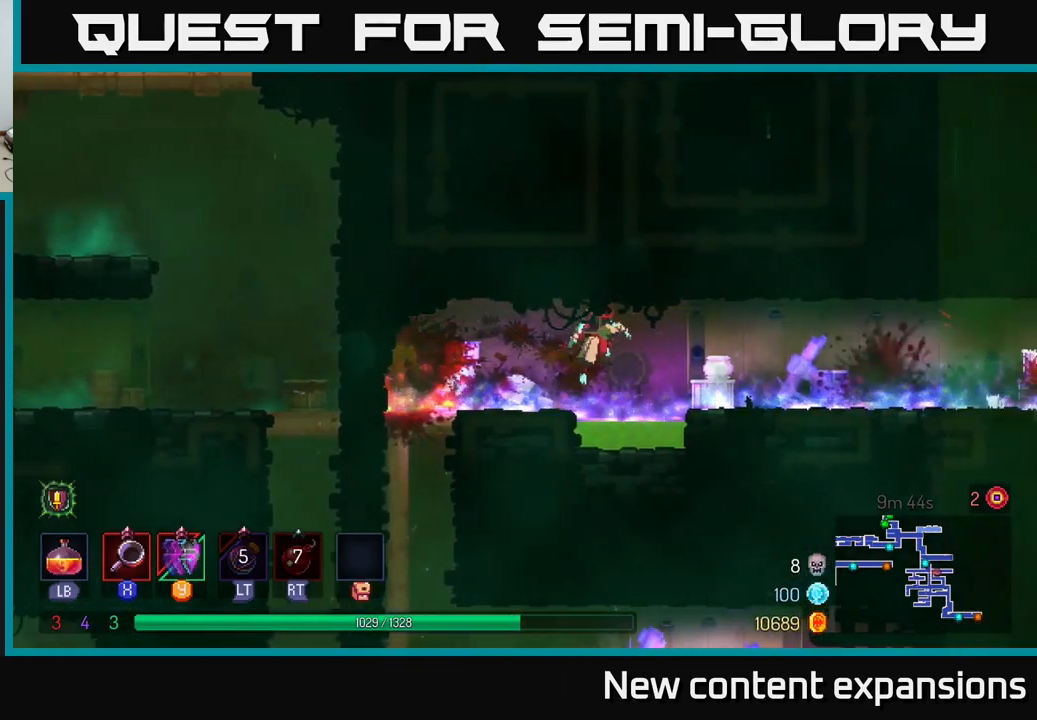
{"buttons": [], "left_stick": "left", "right_stick": "center", "events": [[150, "A", "up"], [383, "left_stick", "left"]]}